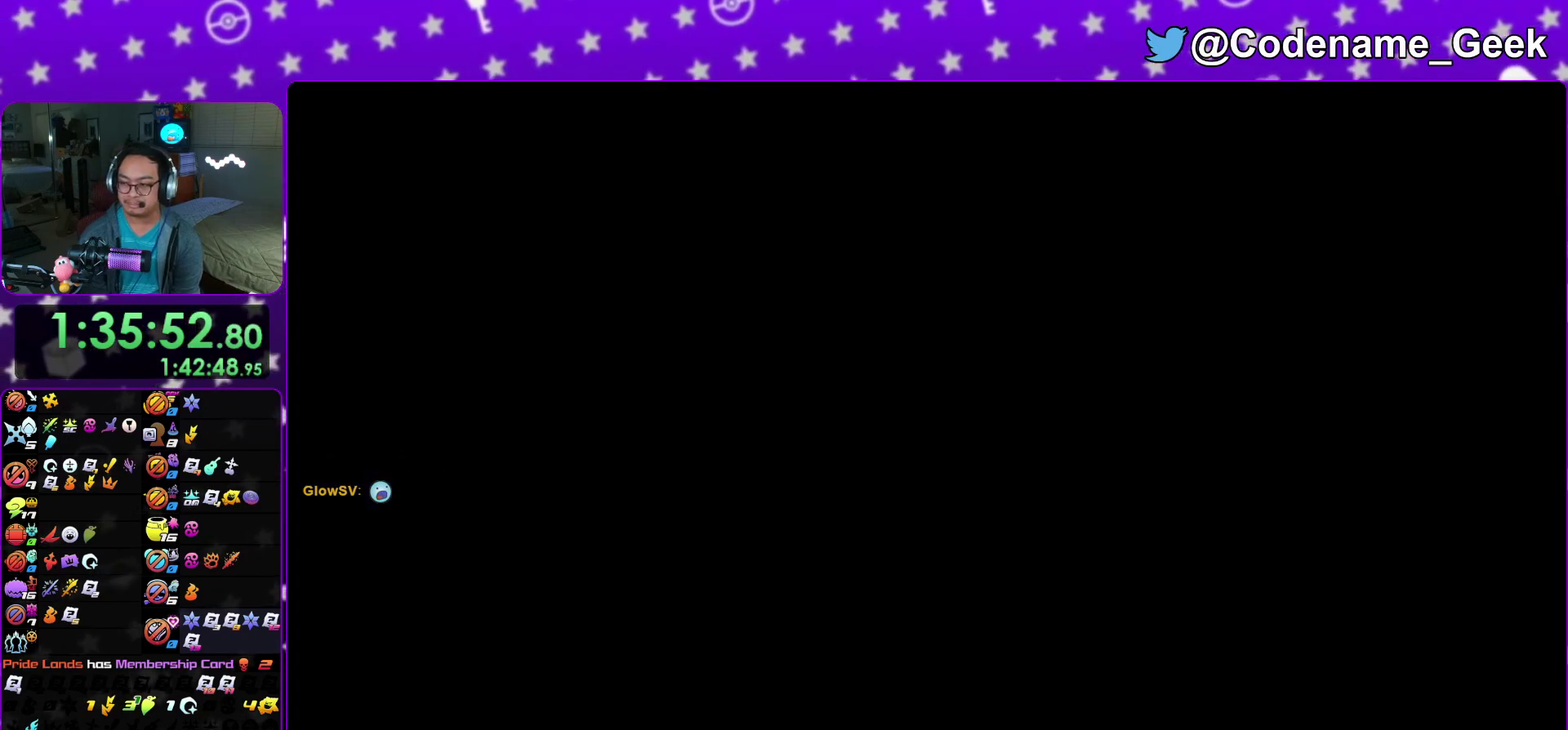
Gameplay with a controller (Nintendo layout); each line is a JSON object with the inputs held at the frame after it (dt_ms = milliseconds from this image to that frame). "events" lists button and stick changes between this image and that frame as [ms after this image, input, new state], when the widget could be followed in between. This overlay highlights the sticks when they move; stick clicks (L3 R3) are not distinguishable. Not read: HOME L3 R3 SELECT START.
{"dt_ms": 300, "buttons": [], "left_stick": "left", "right_stick": "center", "events": [[150, "left_stick", "right"], [250, "left_stick", "left"]]}
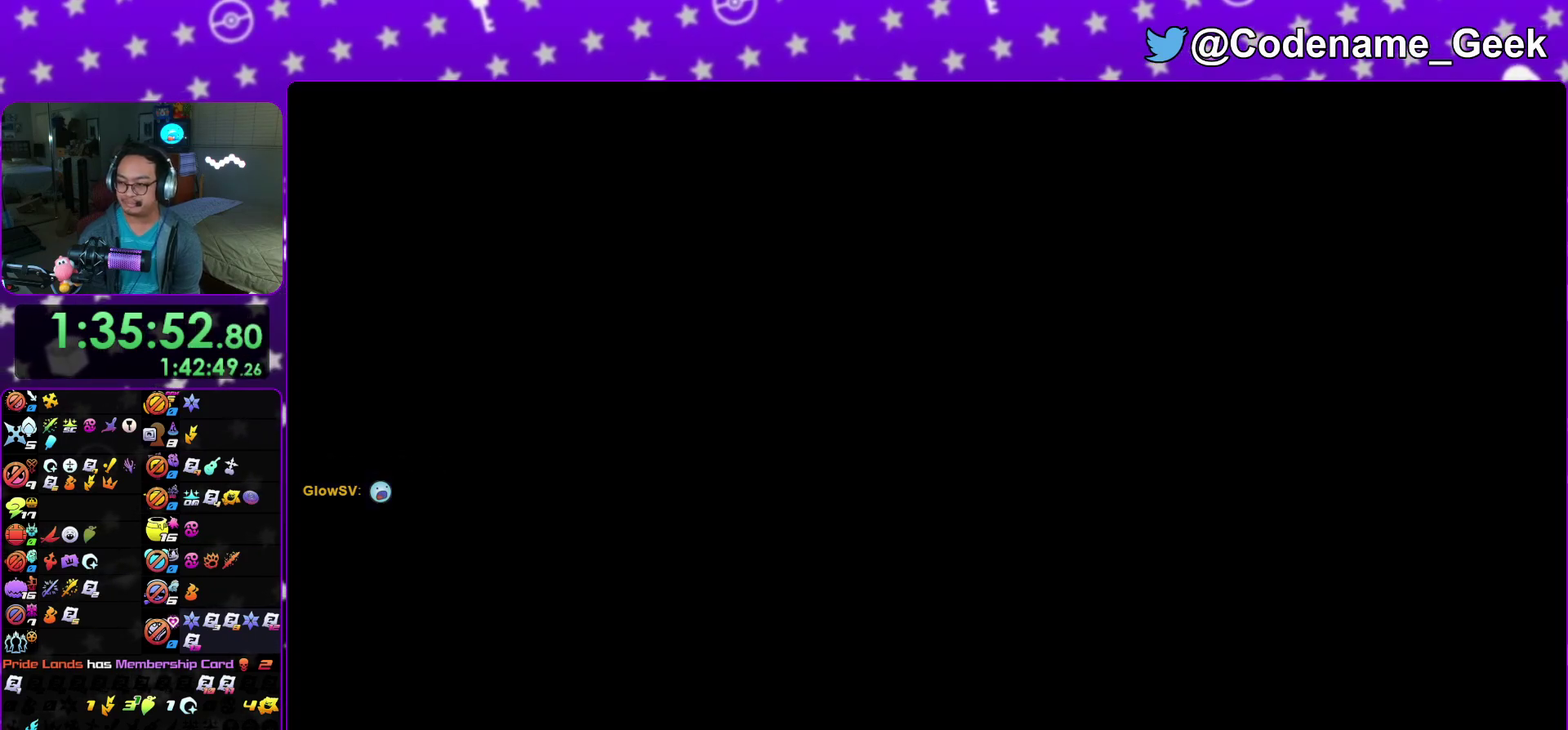
{"dt_ms": 800, "buttons": ["Y"], "left_stick": "up", "right_stick": "center"}
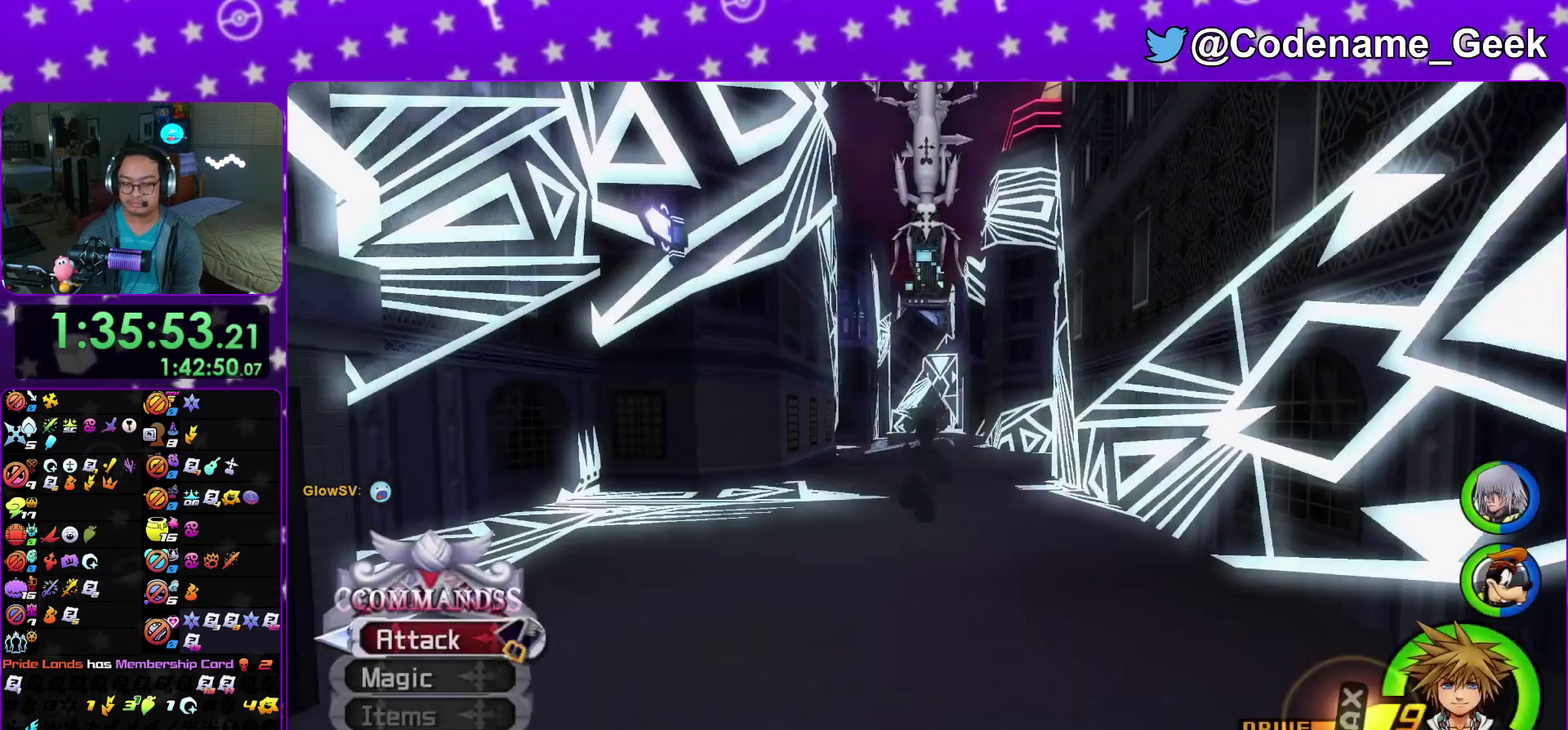
{"dt_ms": 400, "buttons": ["Y"], "left_stick": "up", "right_stick": "center"}
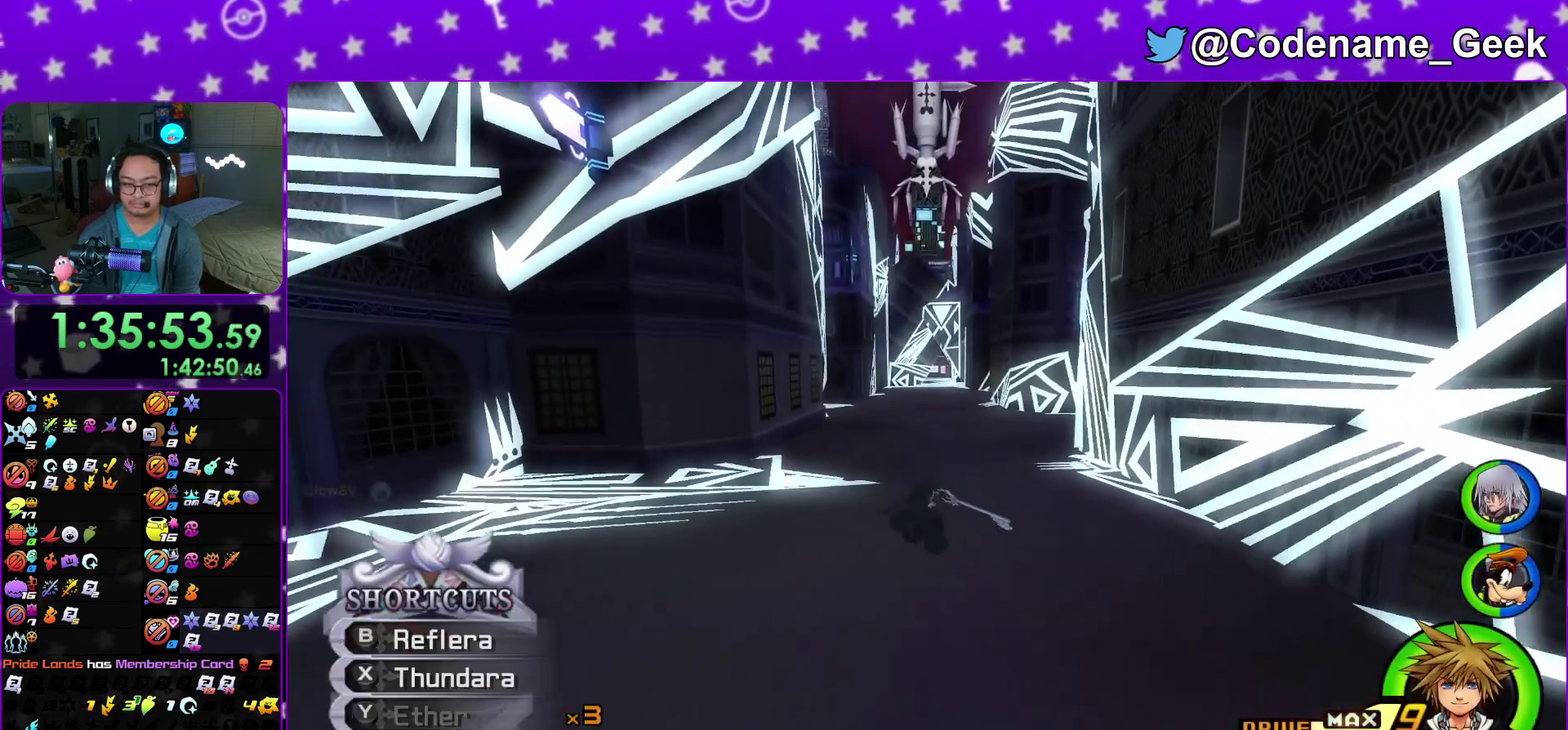
{"dt_ms": 500, "buttons": ["Y"], "left_stick": "right", "right_stick": "center"}
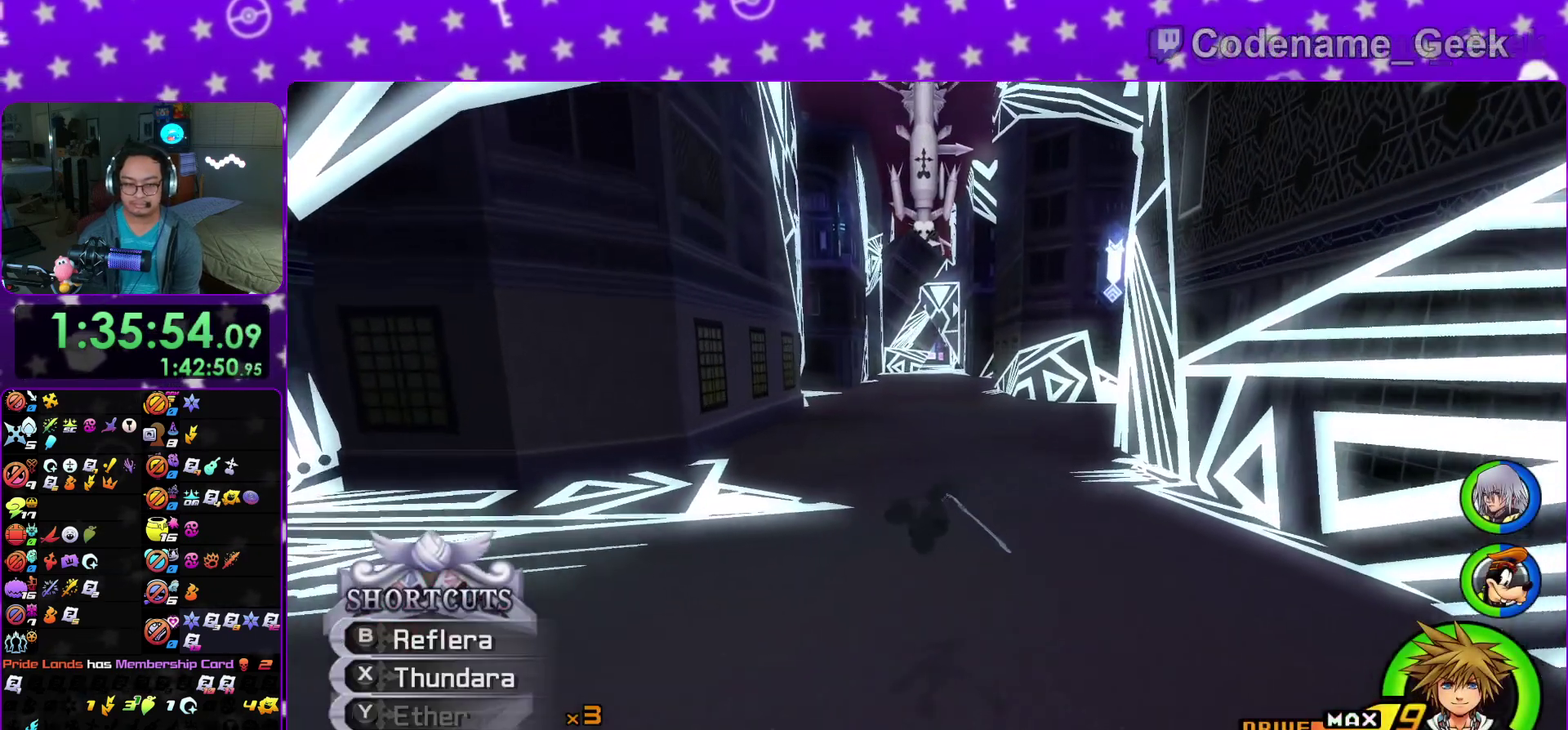
{"dt_ms": 300, "buttons": ["Y"], "left_stick": "right", "right_stick": "center", "events": []}
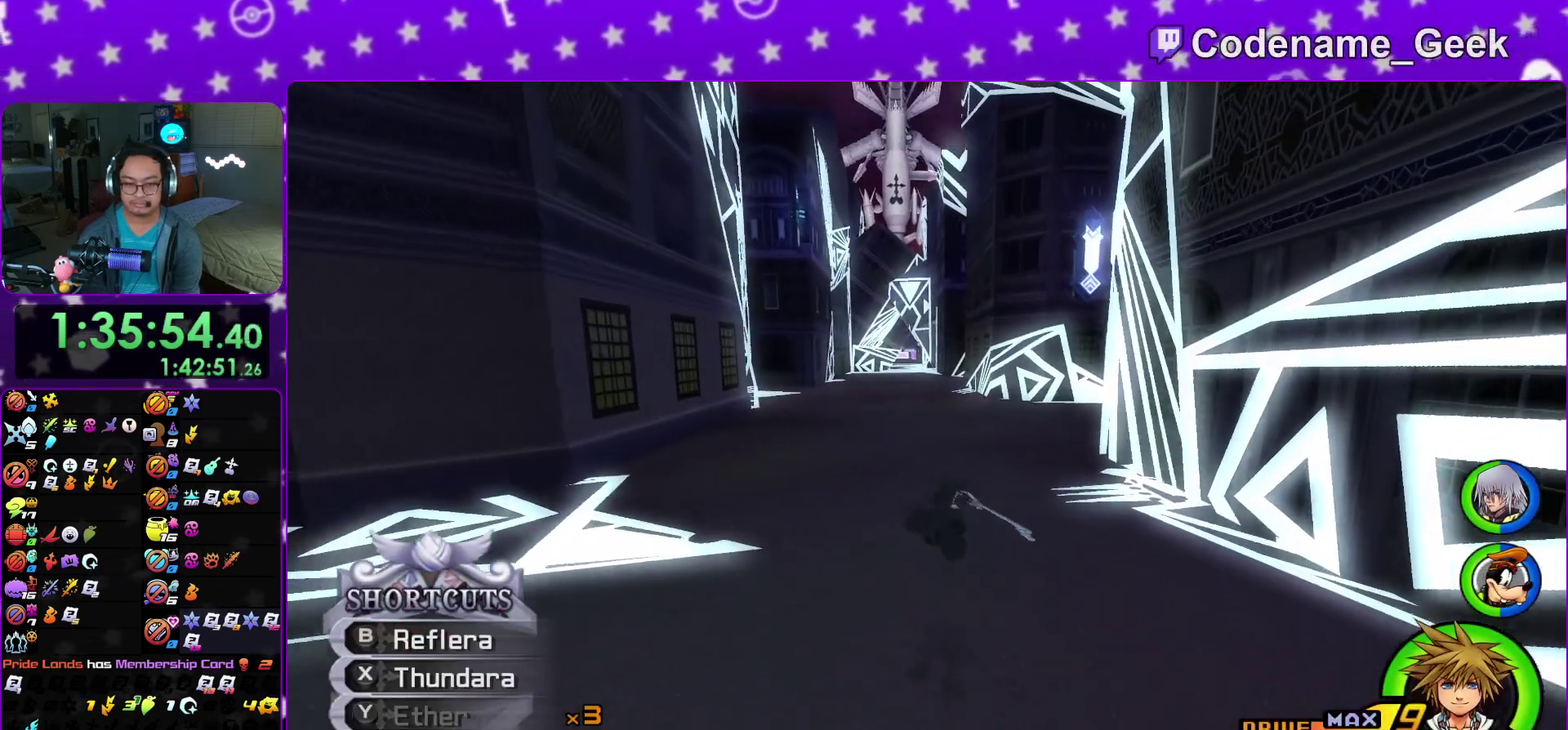
{"dt_ms": 900, "buttons": [], "left_stick": "up", "right_stick": "center"}
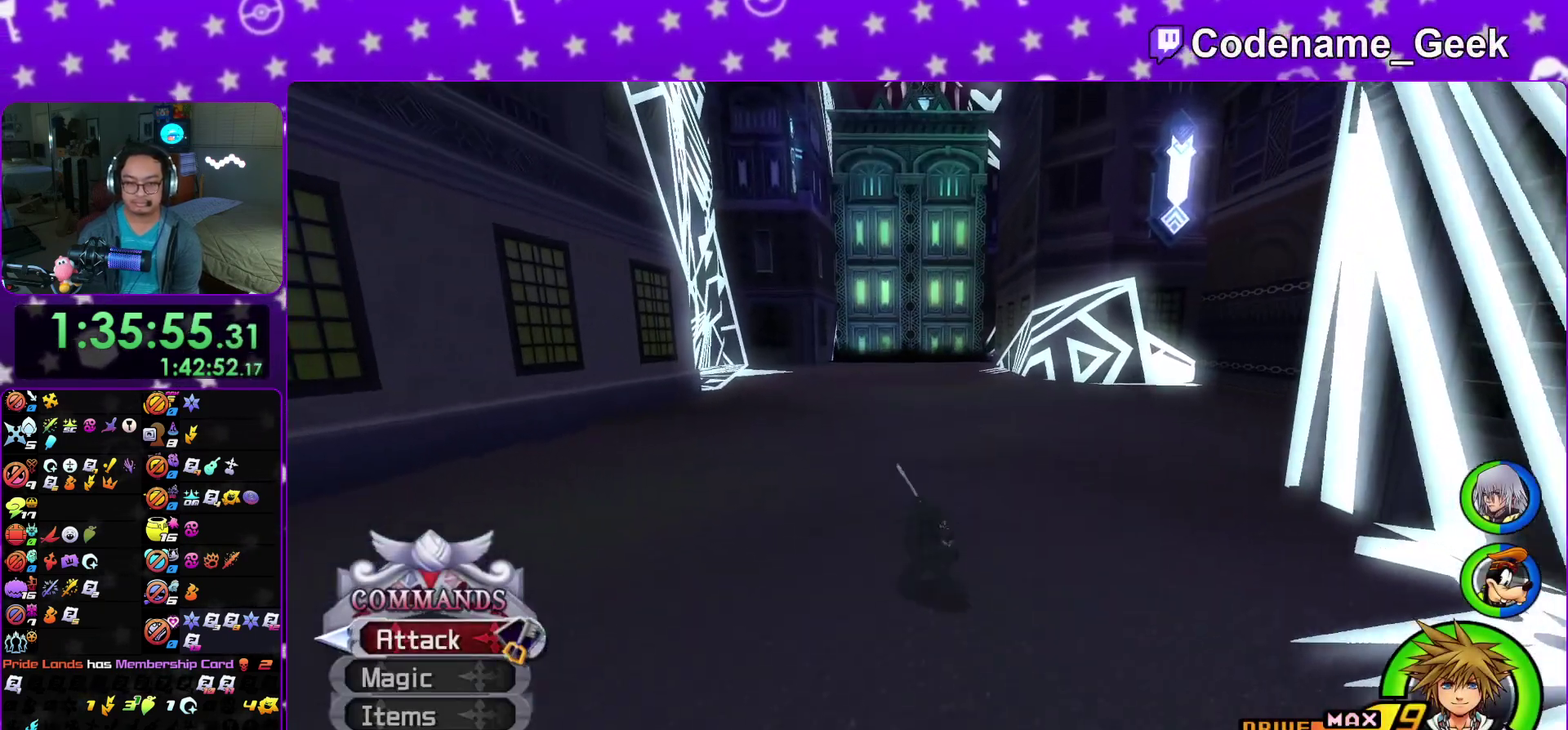
{"dt_ms": 300, "buttons": [], "left_stick": "up", "right_stick": "center"}
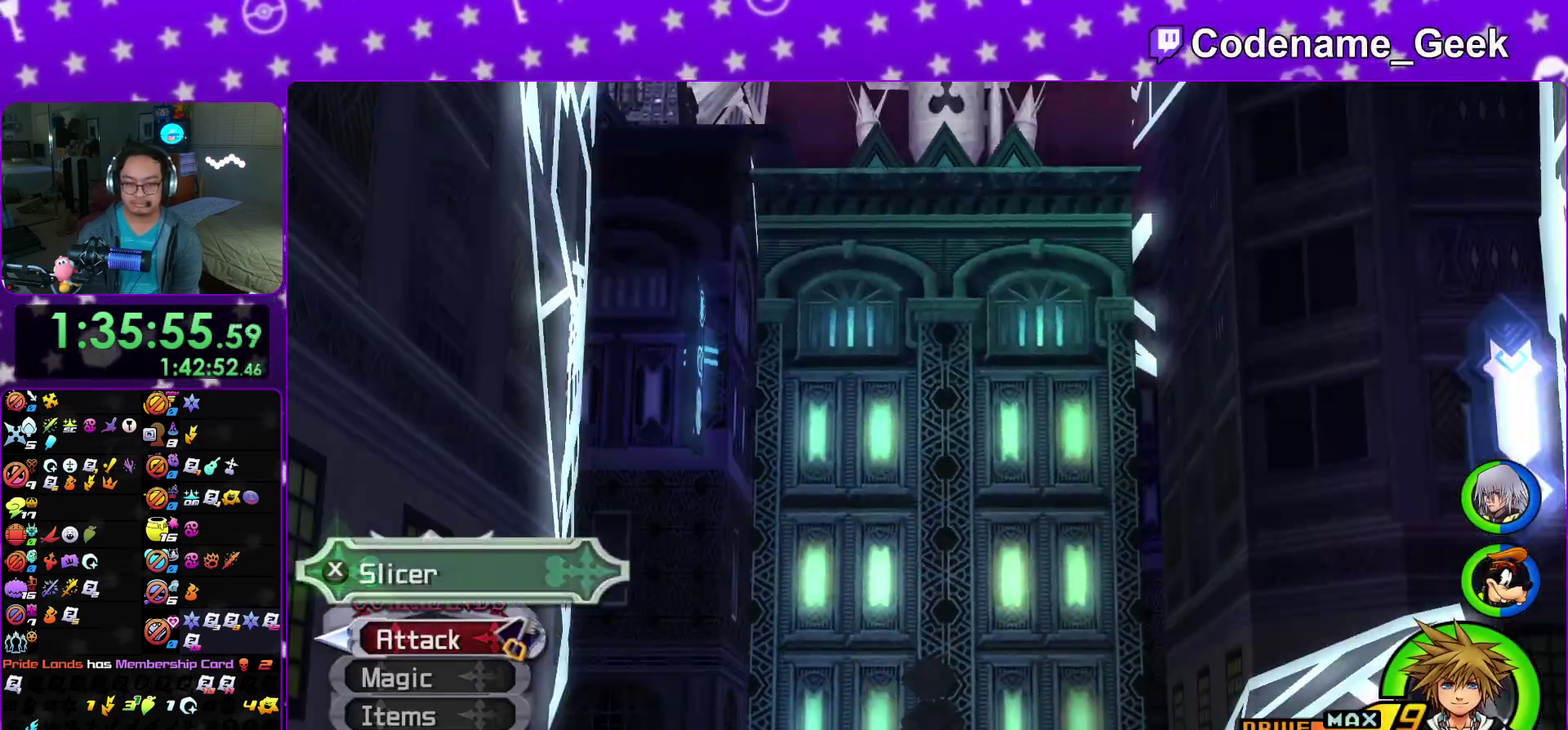
{"dt_ms": 600, "buttons": ["DPAD_LEFT"], "left_stick": "center", "right_stick": "center"}
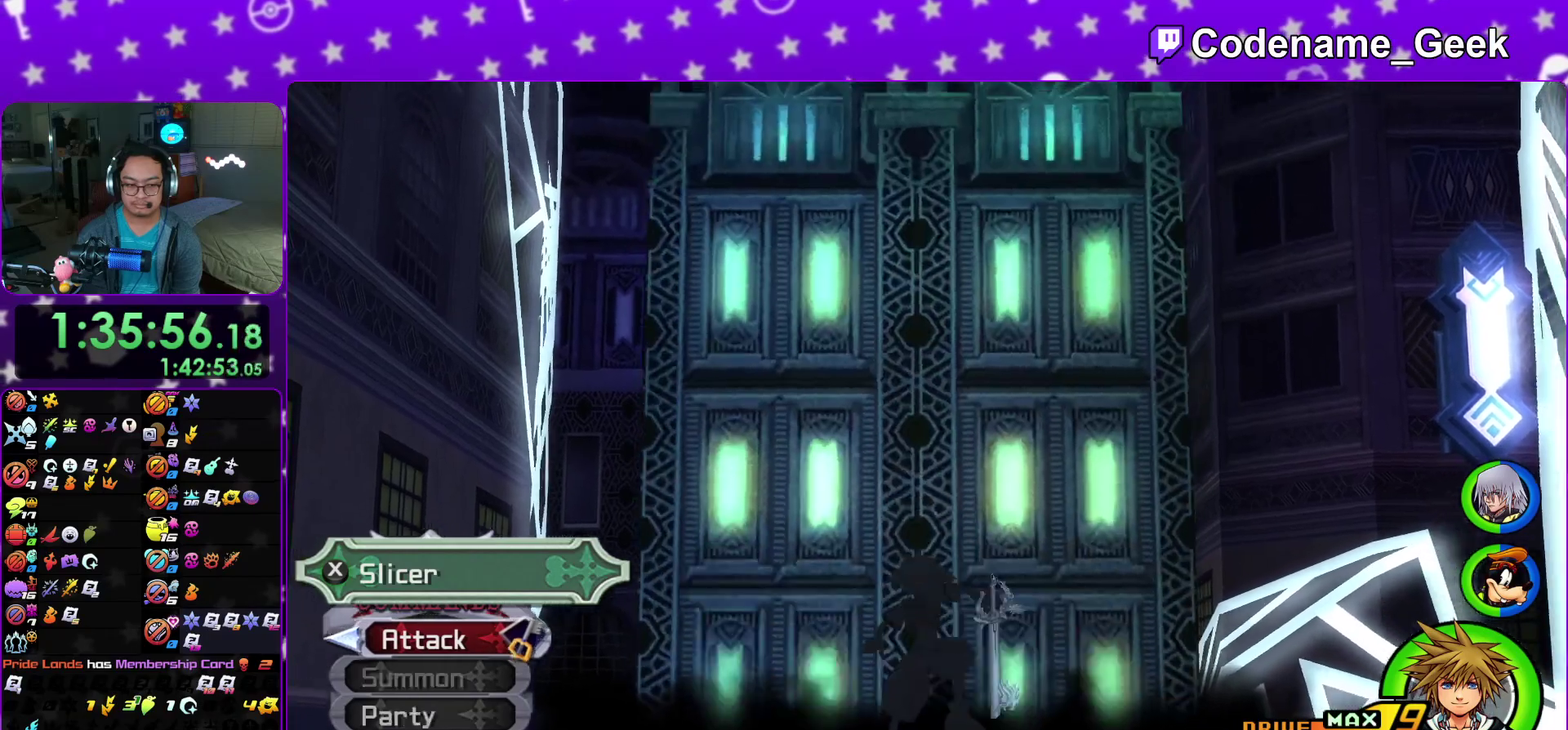
{"dt_ms": 400, "buttons": [], "left_stick": "center", "right_stick": "center", "events": [[50, "DPAD_LEFT", "up"], [150, "DPAD_DOWN", "down"], [233, "A", "down"], [283, "DPAD_DOWN", "up"], [400, "A", "up"]]}
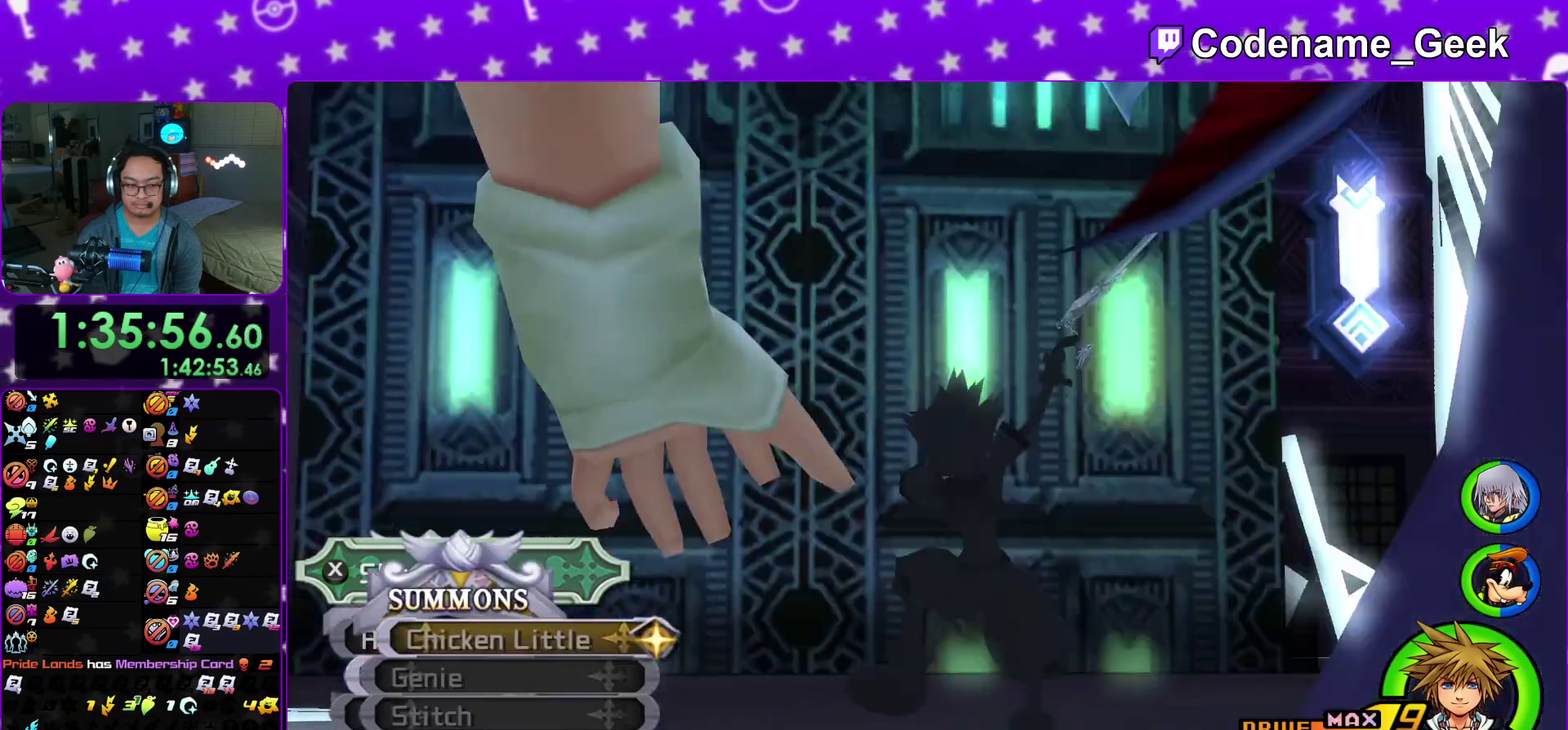
{"dt_ms": 700, "buttons": [], "left_stick": "center", "right_stick": "center", "events": [[167, "DPAD_DOWN", "down"], [217, "DPAD_DOWN", "up"], [300, "DPAD_DOWN", "down"], [367, "DPAD_DOWN", "up"]]}
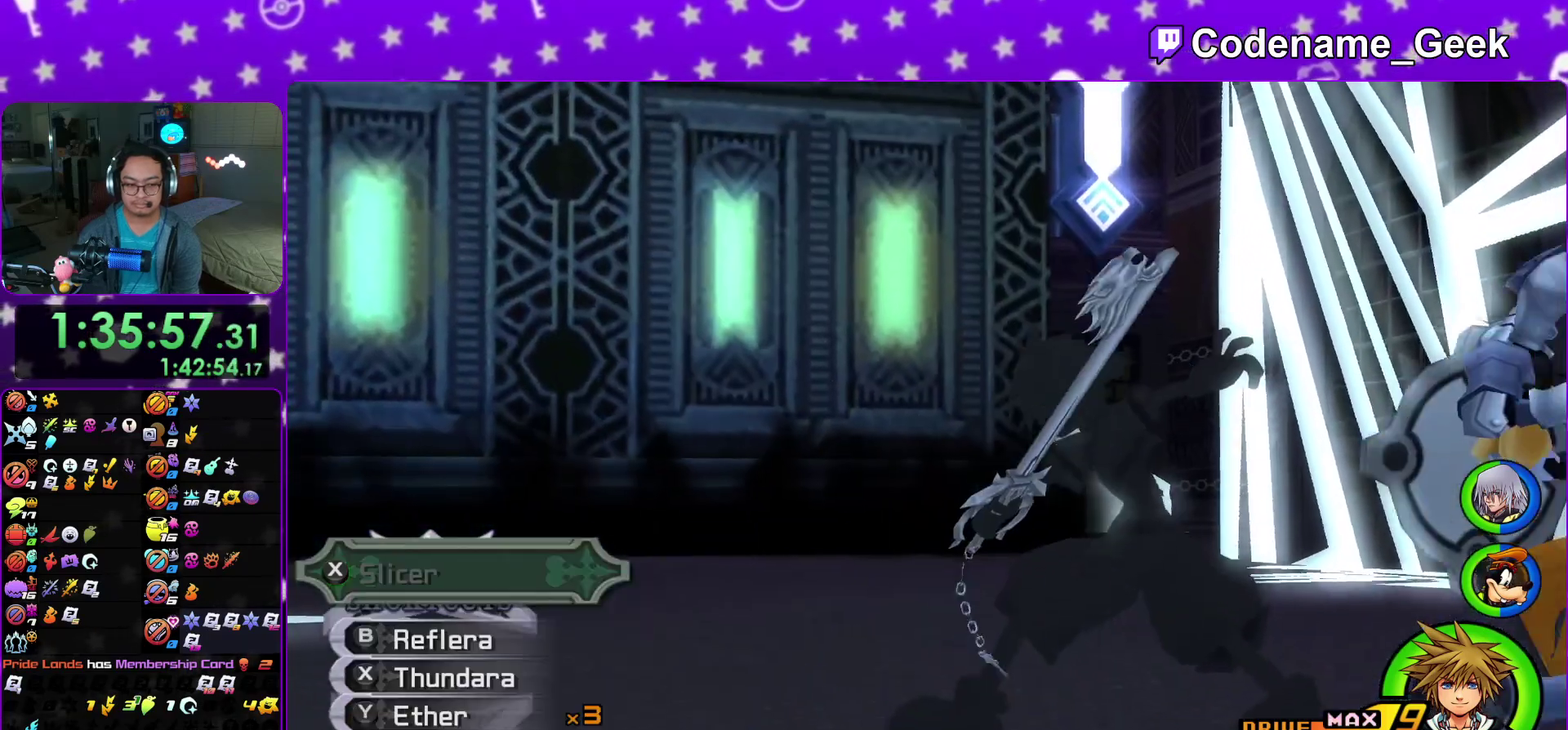
{"dt_ms": 300, "buttons": ["X"], "left_stick": "center", "right_stick": "center"}
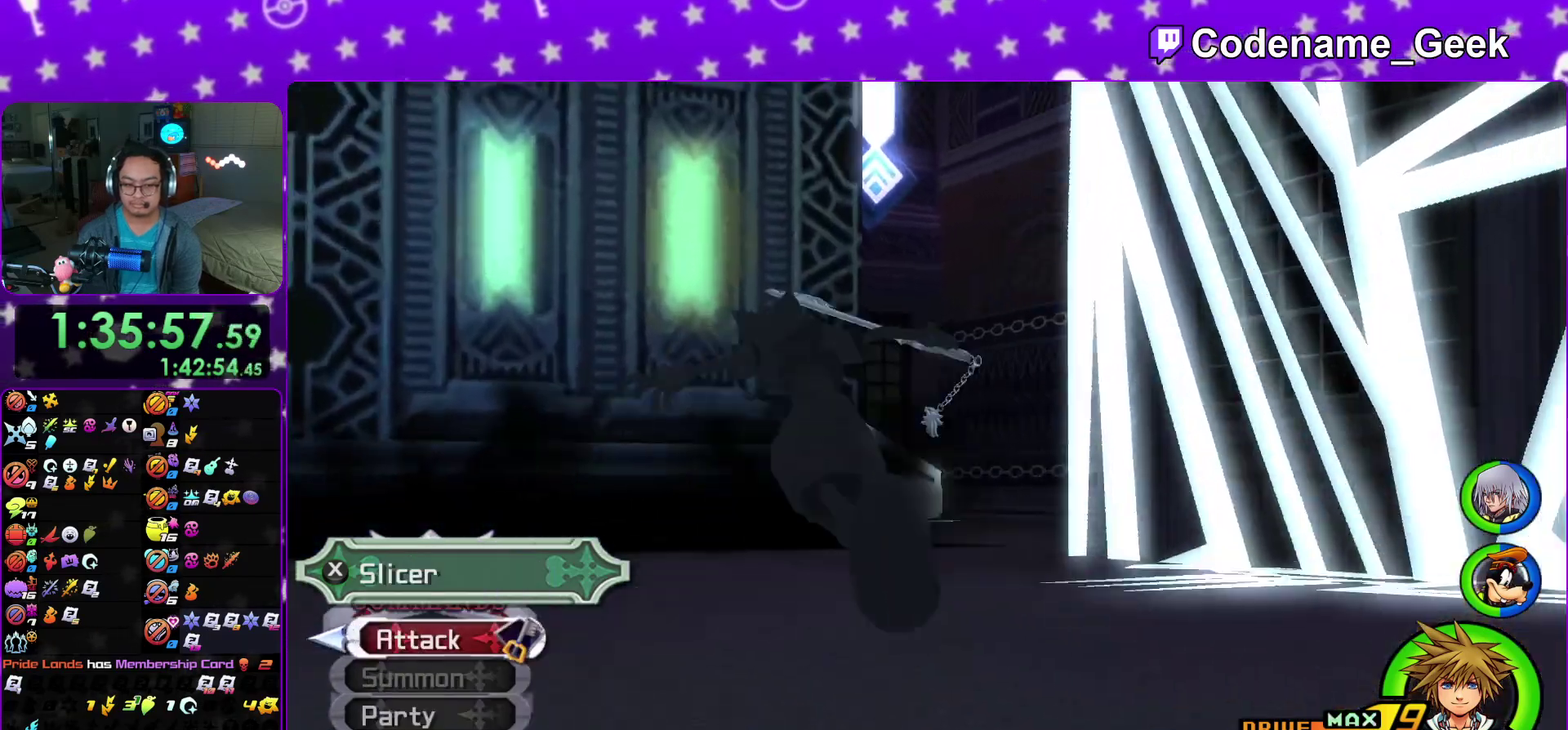
{"dt_ms": 600, "buttons": [], "left_stick": "center", "right_stick": "center"}
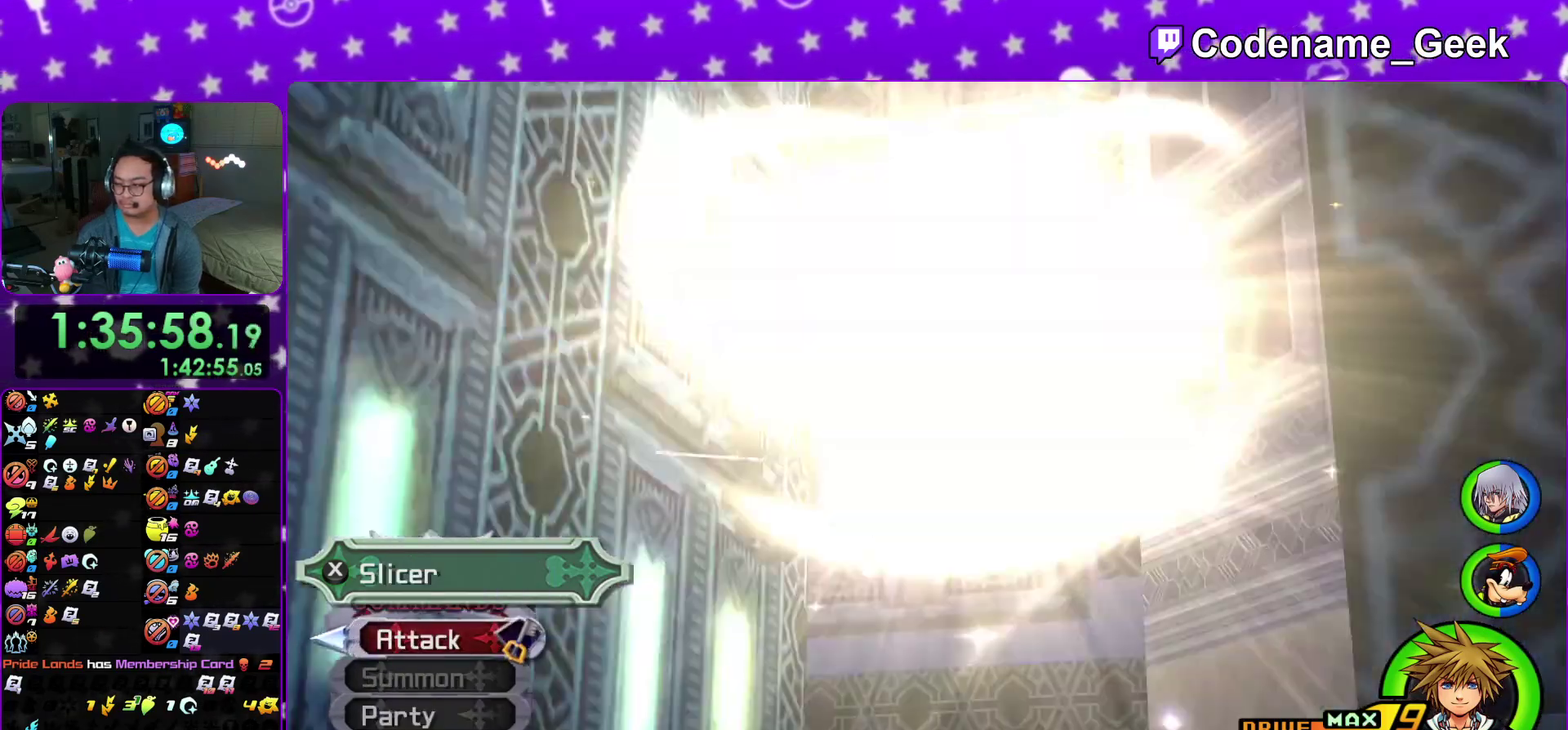
{"dt_ms": 400, "buttons": ["X"], "left_stick": "center", "right_stick": "center"}
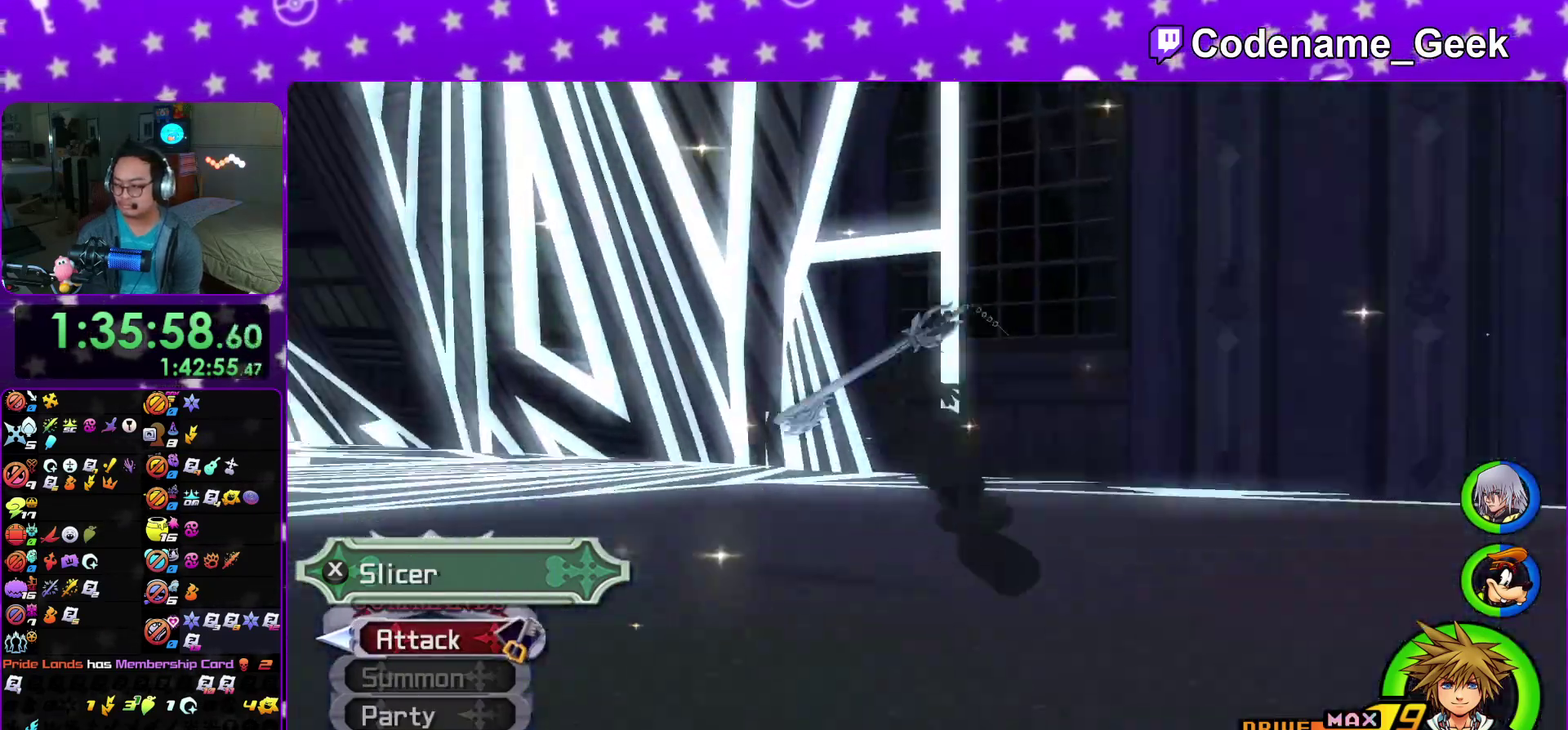
{"dt_ms": 500, "buttons": [], "left_stick": "center", "right_stick": "center", "events": [[50, "X", "up"], [100, "X", "down"], [233, "X", "up"], [350, "X", "down"], [400, "X", "up"]]}
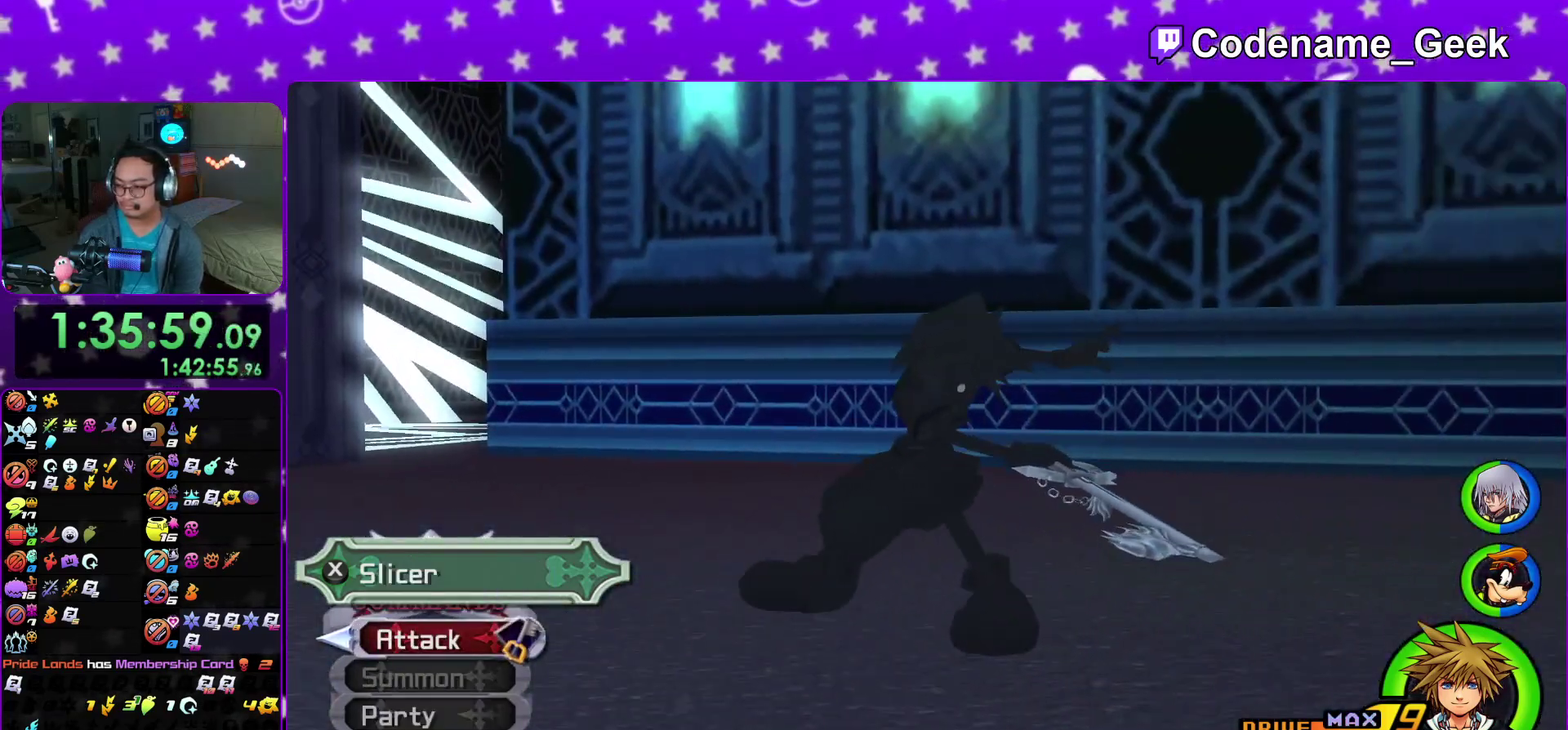
{"dt_ms": 500, "buttons": [], "left_stick": "center", "right_stick": "center"}
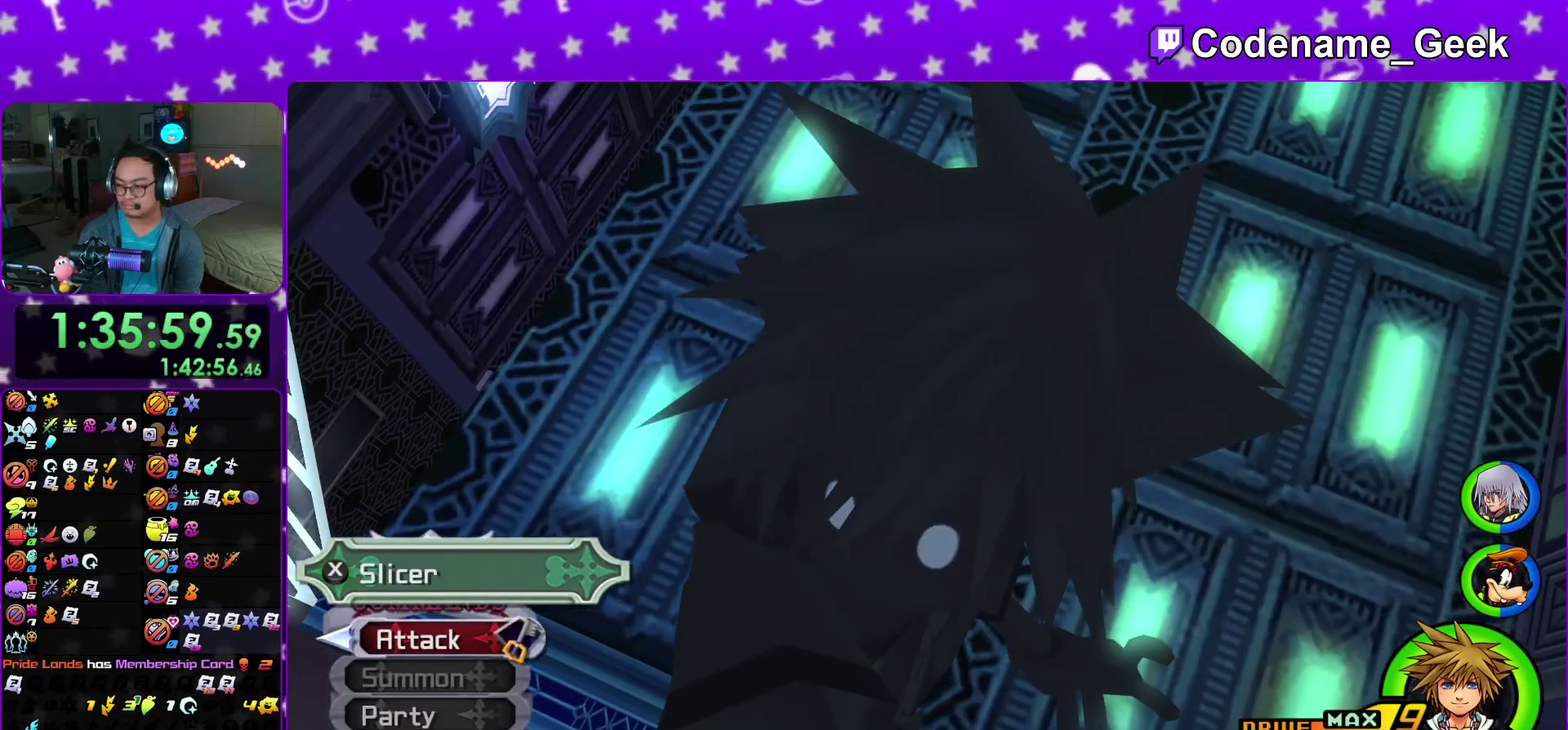
{"dt_ms": 400, "buttons": [], "left_stick": "center", "right_stick": "center"}
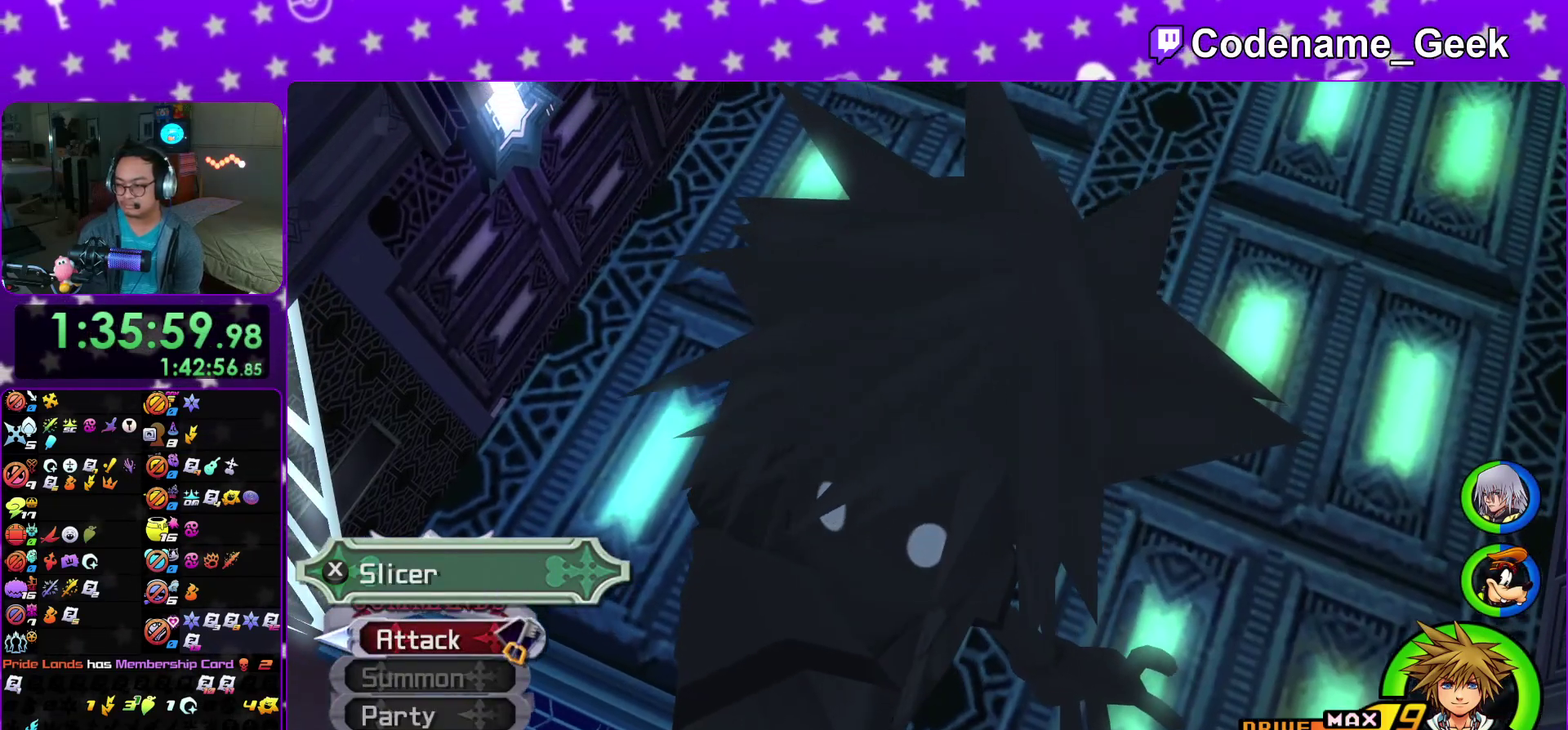
{"dt_ms": 600, "buttons": ["B"], "left_stick": "center", "right_stick": "center", "events": [[100, "X", "down"], [467, "X", "up"], [583, "B", "down"]]}
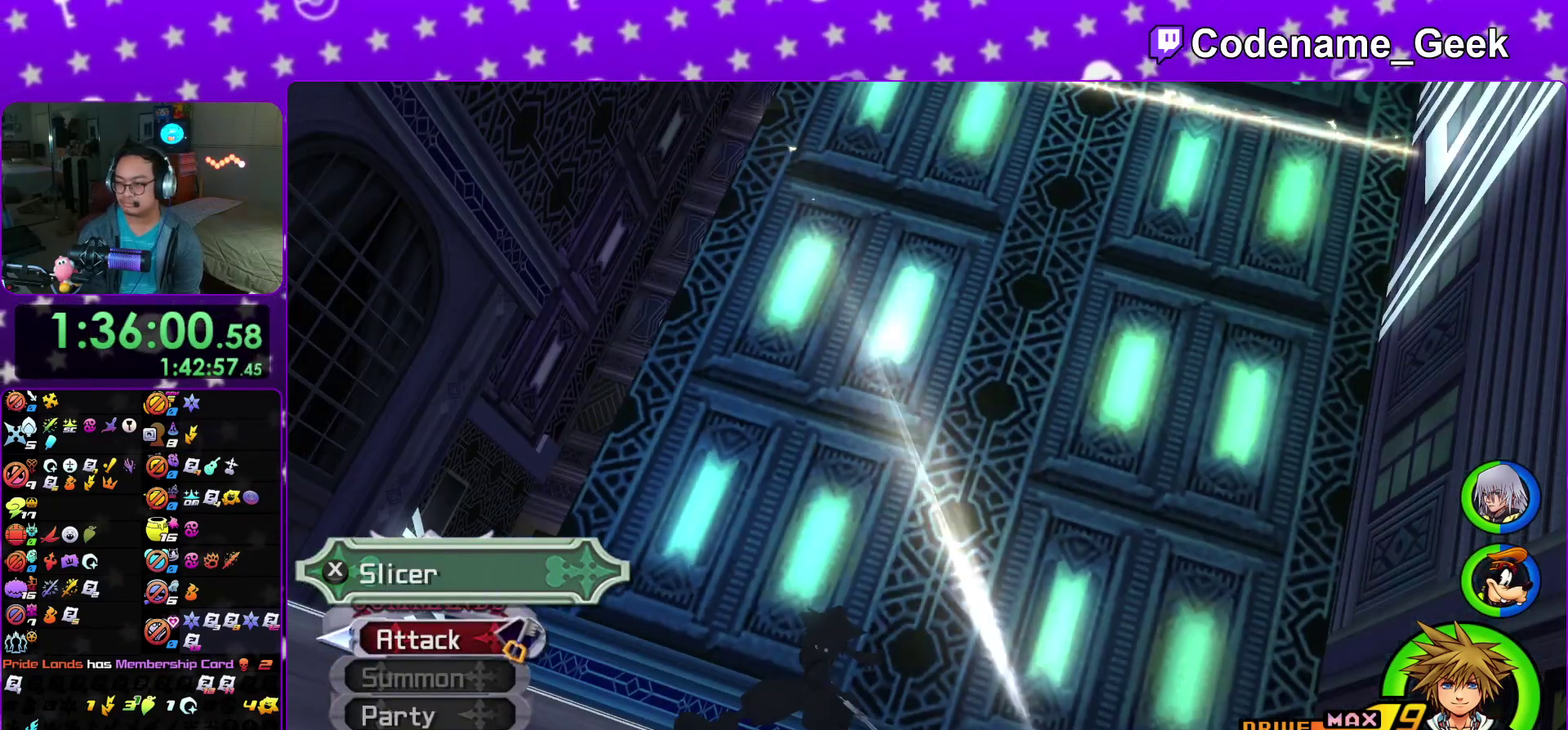
{"dt_ms": 400, "buttons": ["B"], "left_stick": "up", "right_stick": "center"}
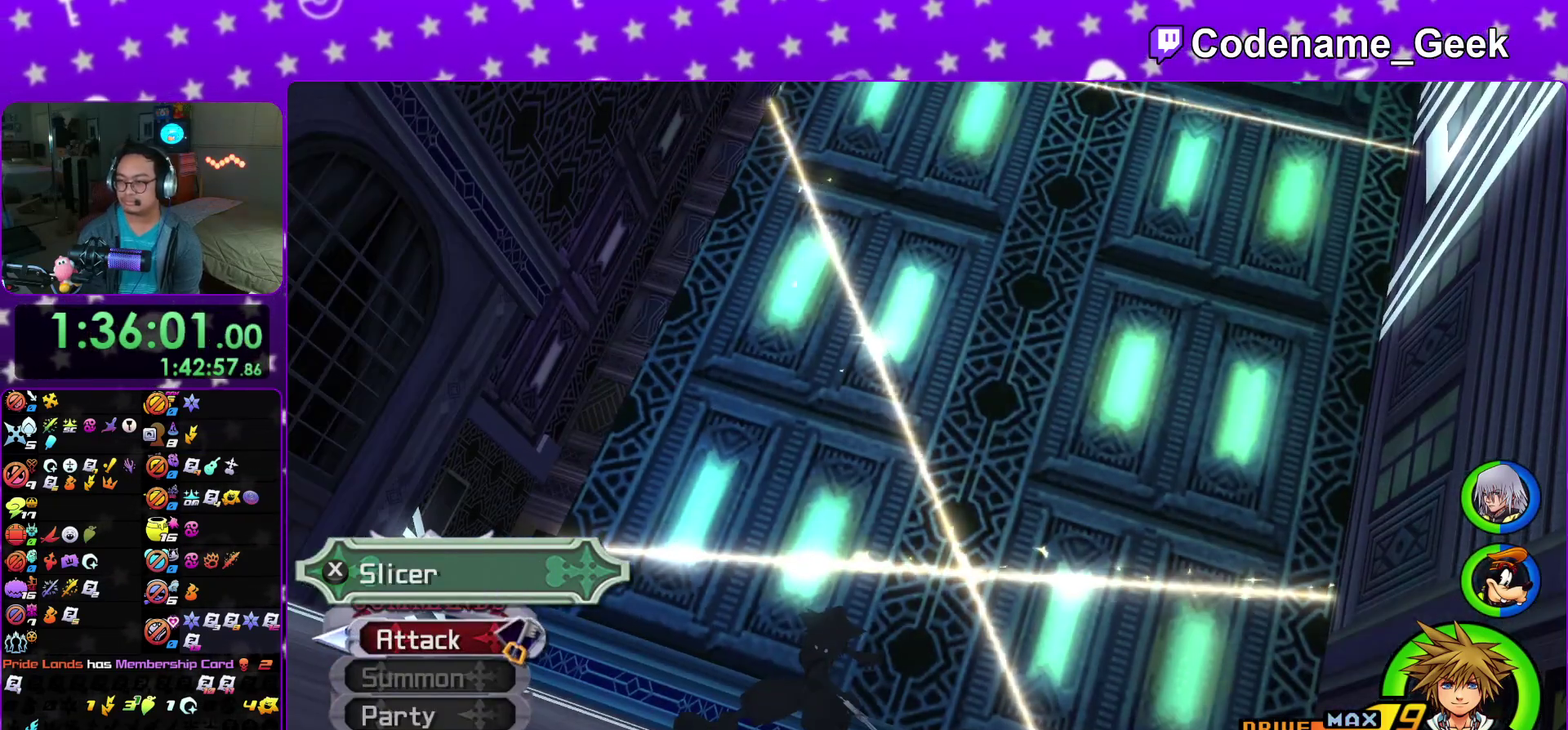
{"dt_ms": 600, "buttons": [], "left_stick": "up", "right_stick": "center"}
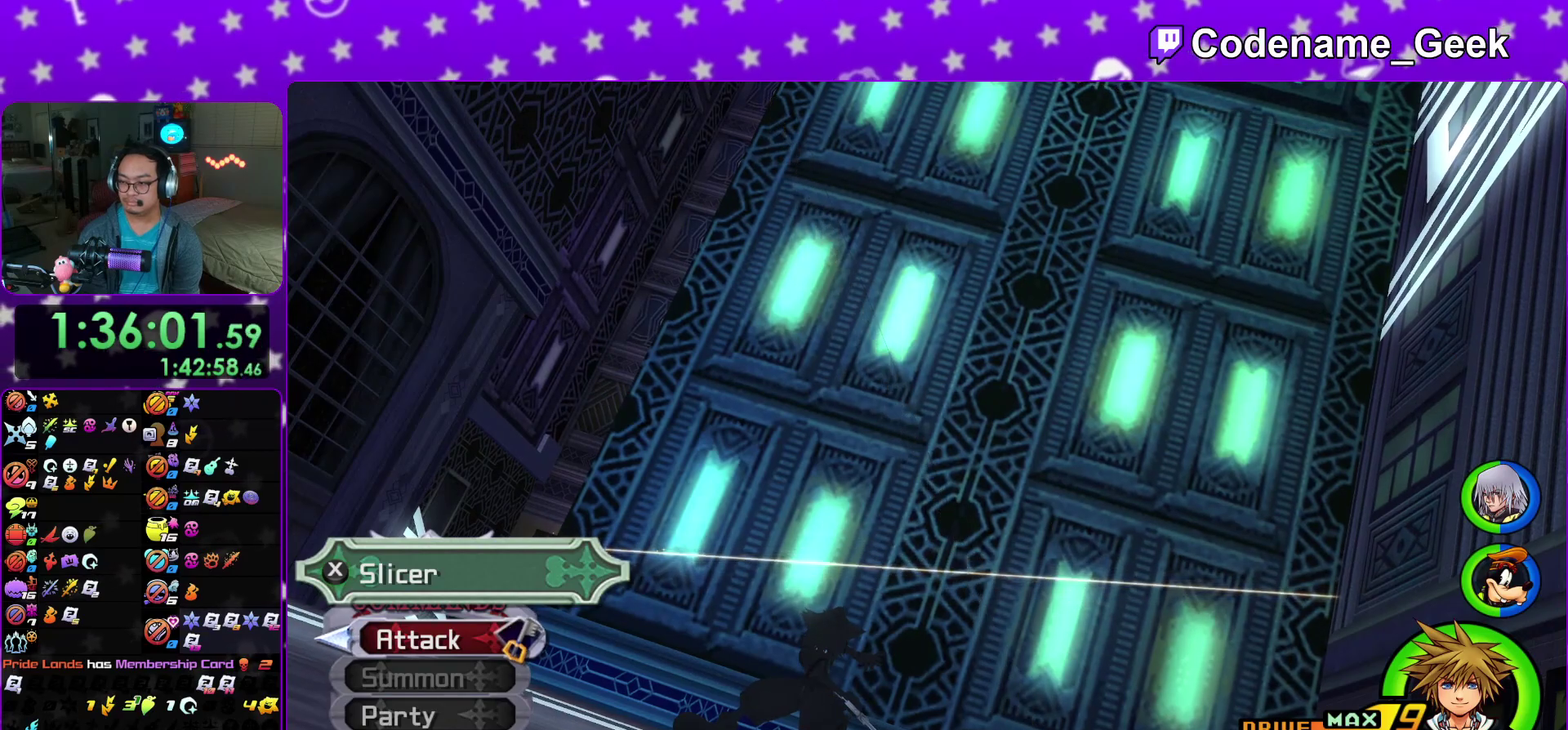
{"dt_ms": 300, "buttons": ["B"], "left_stick": "up", "right_stick": "center"}
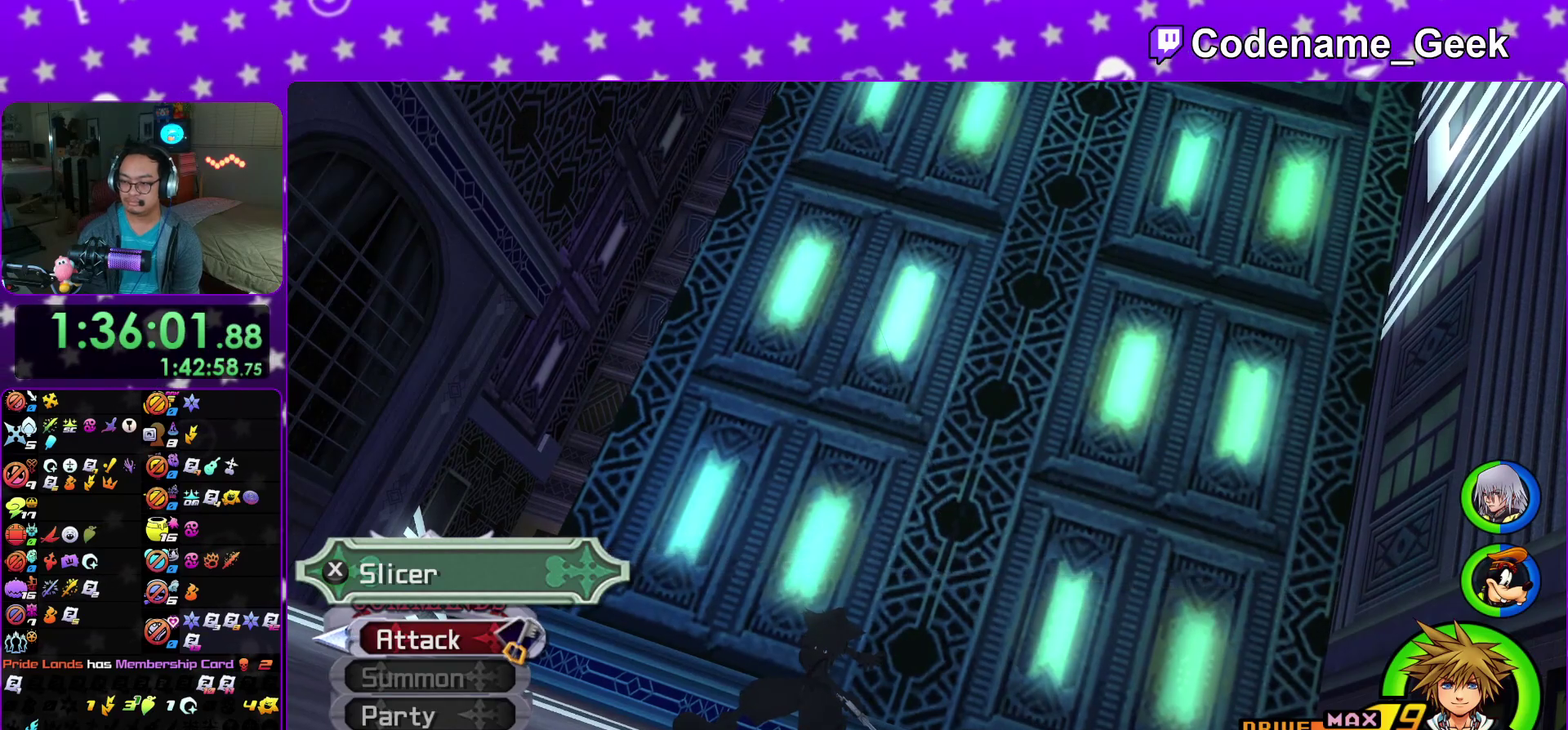
{"dt_ms": 700, "buttons": [], "left_stick": "up", "right_stick": "center"}
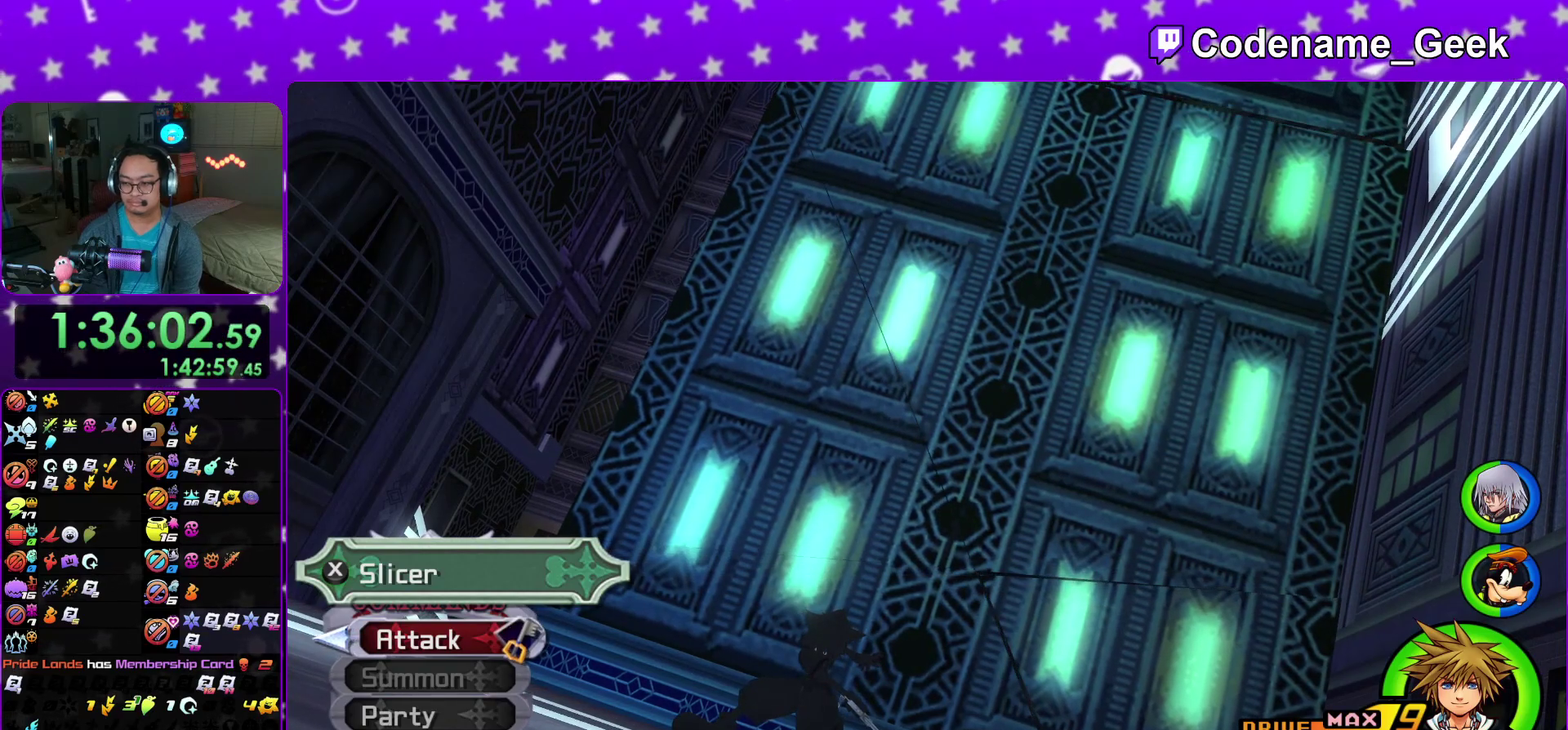
{"dt_ms": 300, "buttons": ["B"], "left_stick": "up", "right_stick": "center"}
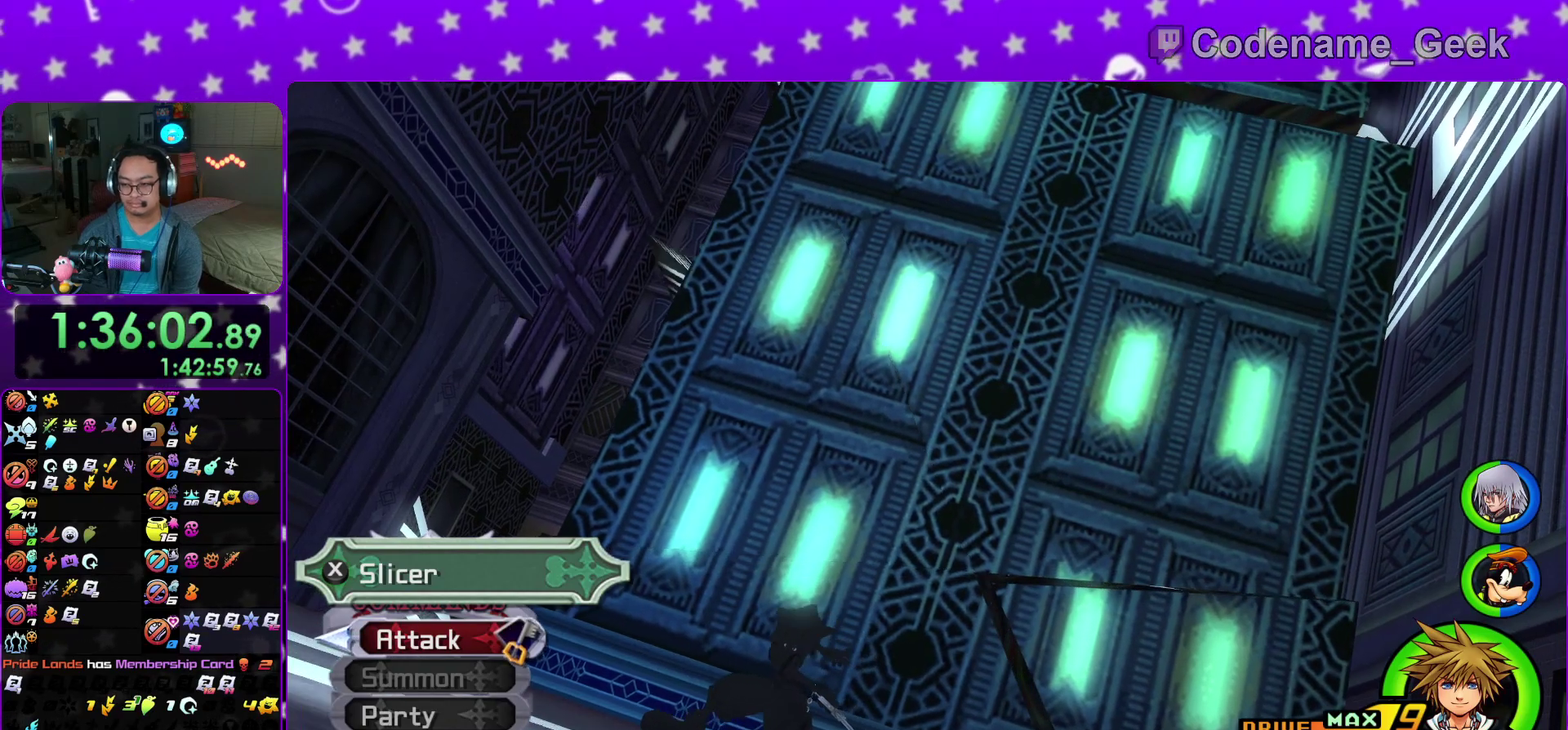
{"dt_ms": 800, "buttons": [], "left_stick": "up", "right_stick": "center"}
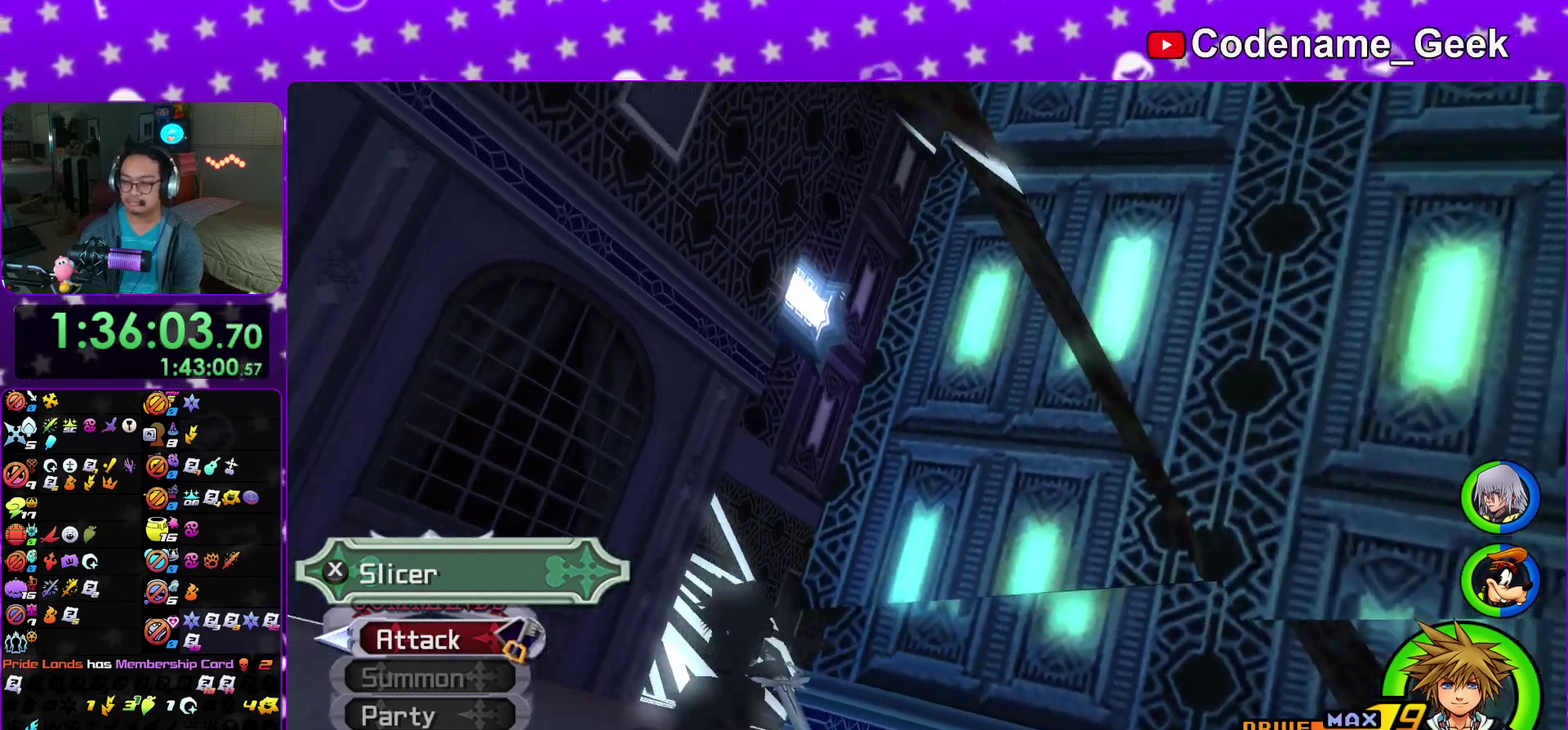
{"dt_ms": 400, "buttons": [], "left_stick": "up", "right_stick": "center"}
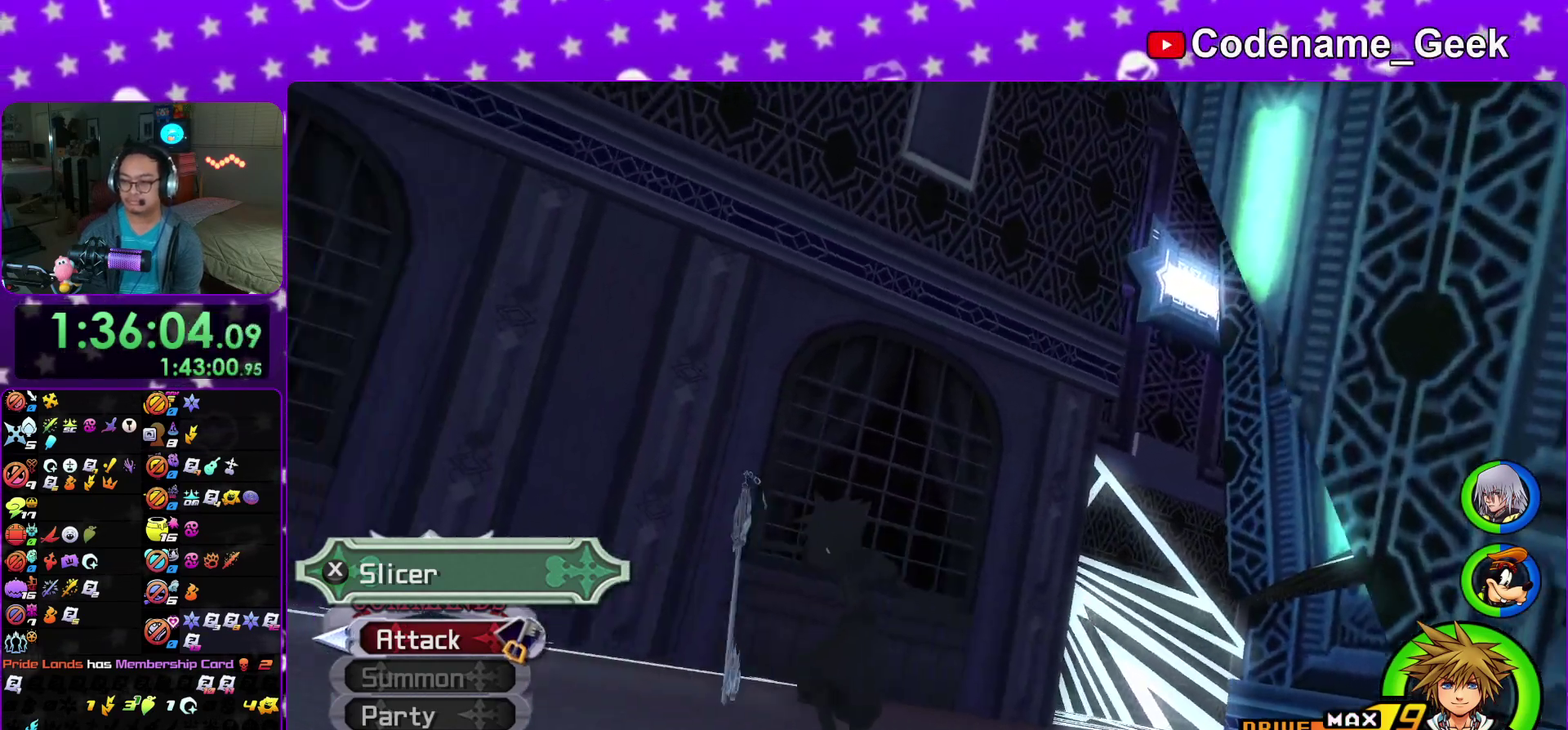
{"dt_ms": 600, "buttons": [], "left_stick": "up-right", "right_stick": "center"}
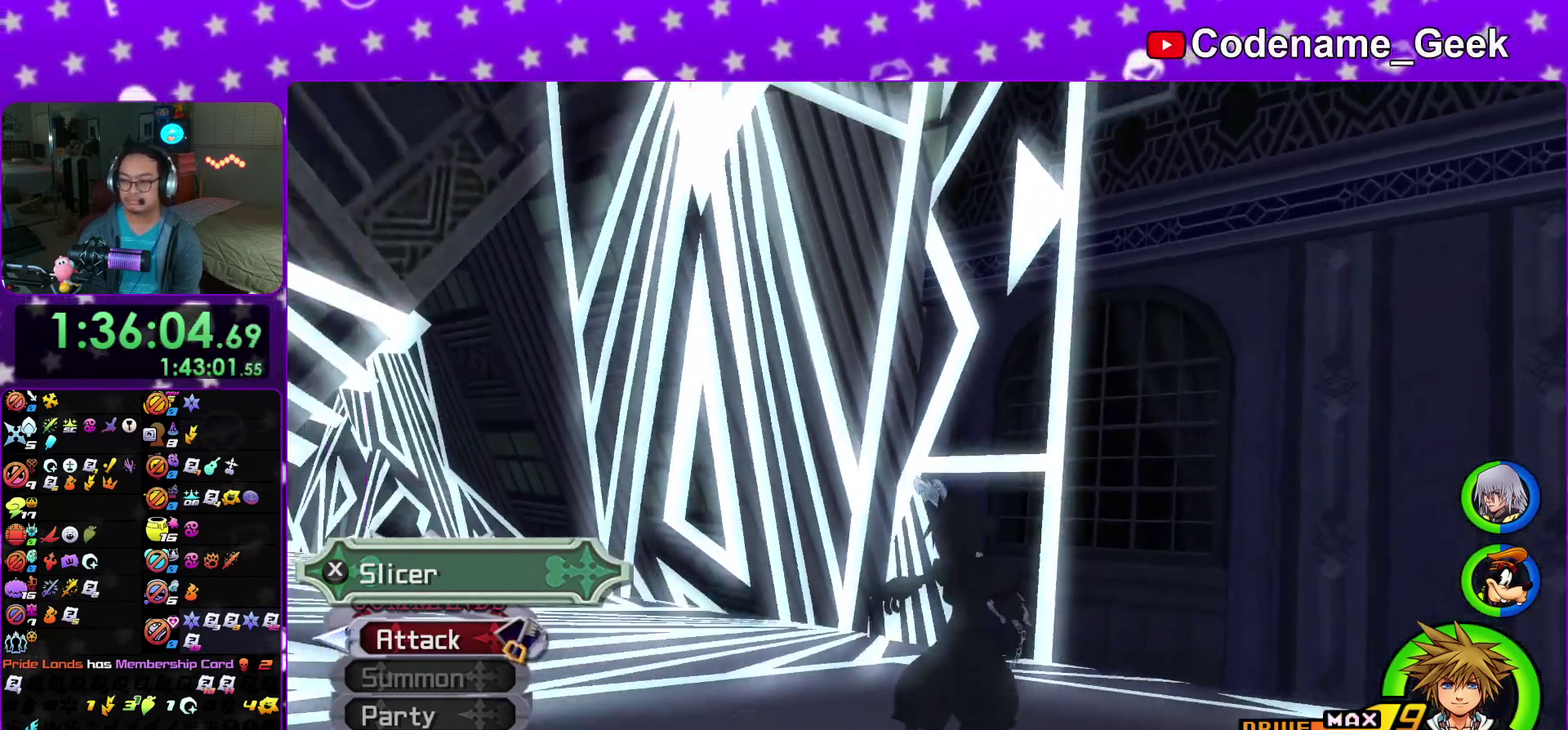
{"dt_ms": 400, "buttons": ["B"], "left_stick": "up-right", "right_stick": "center"}